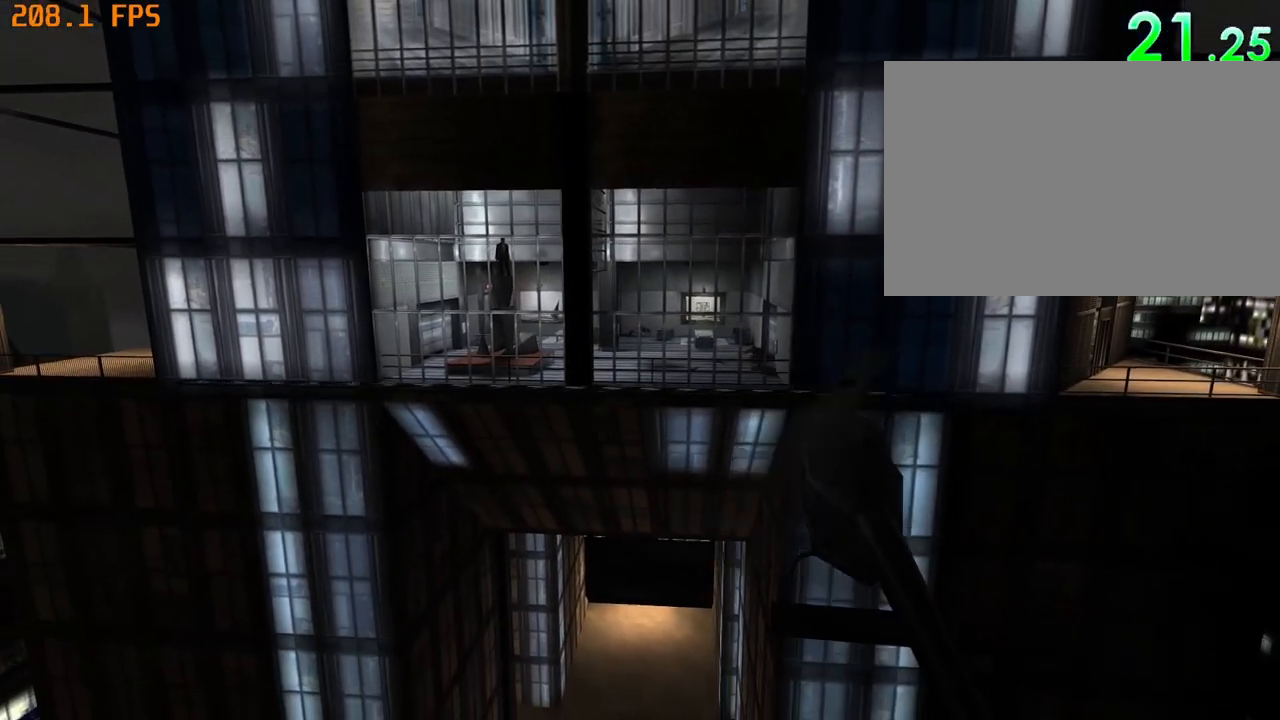
Gameplay with keyboard and mouse; each line is a JSON object with the keys and mouse buttons held at the frame after it. "events" lists presses ("down") and releases ("up") of "1", "2", "3", "4", "5", "6", "a", "c", "caps_lock", "d", "e", "escape", "f", "f1", "f5", "f9", "q", "r", "s", "shift", "space", "tab", "v", "w", "x", "z", "mouse_left", "mouse_middle", "mouse_right", "mouse_mb4", "mouse_mb5", "mouse_wheel_up" and "mouse_wheel_down" between this image and that frame as [ms after this image, input, new state], when the widget could be followed in between. "mouse_left", "mouse_middle", "mouse_right", "mouse_mb4", "mouse_mb5", "mouse_wheel_up", "mouse_wheel_down" = the "left", "middle", "right", "mb4", "mb5", "wheel_up", "wheel_down" buttons of the "mouse" list. No other keys are recorded. Not read: mouse_move.
{"keys": [], "mouse": [], "events": [[233, "tab", "down"], [283, "tab", "up"], [383, "tab", "down"], [417, "tab", "up"]]}
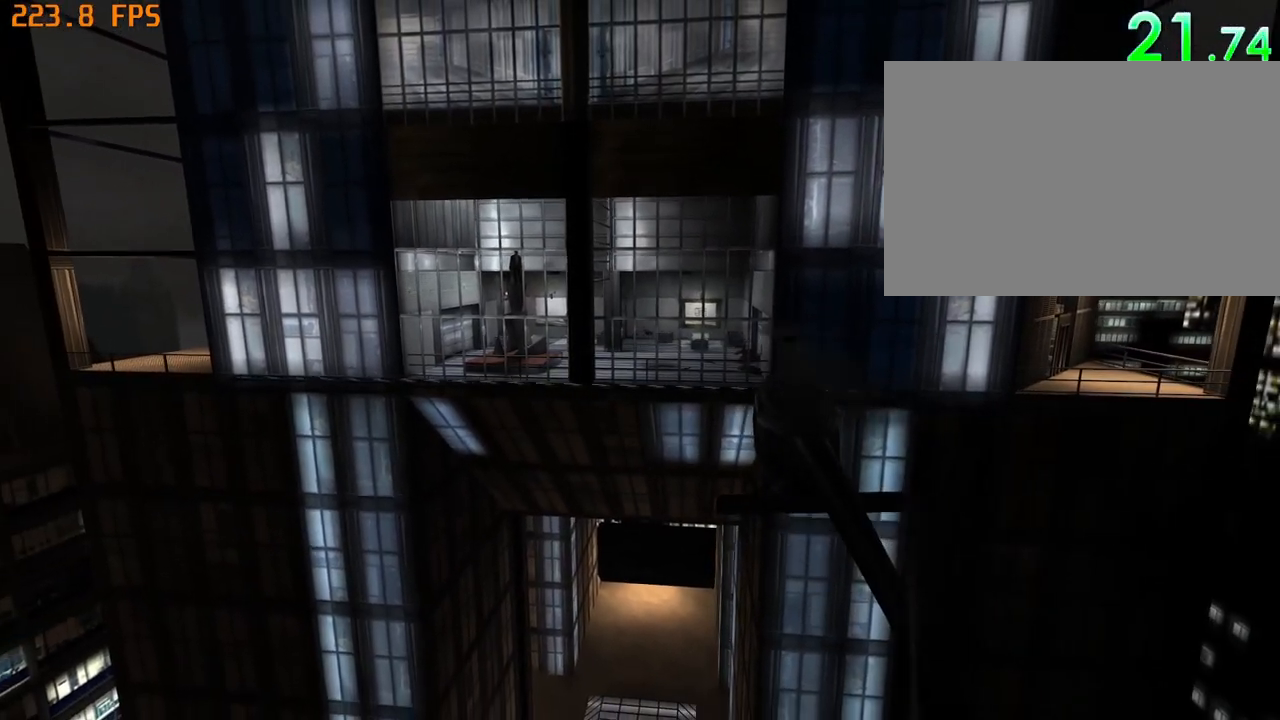
{"keys": ["tab"], "mouse": [], "events": [[17, "tab", "down"], [117, "tab", "up"], [150, "tab", "down"], [250, "tab", "up"], [300, "tab", "down"], [400, "tab", "up"], [483, "tab", "down"]]}
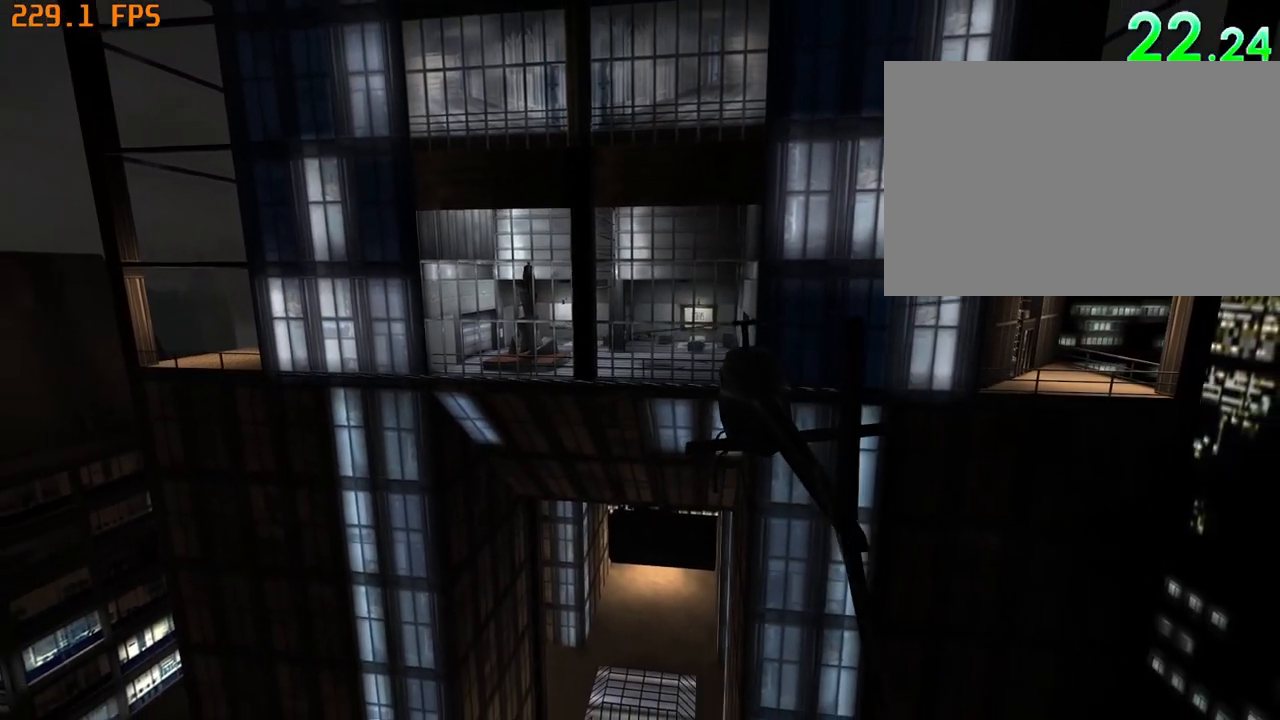
{"keys": ["tab"], "mouse": [], "events": [[33, "tab", "up"], [83, "tab", "down"], [183, "tab", "up"], [233, "tab", "down"], [317, "tab", "up"], [367, "tab", "down"], [467, "tab", "up"], [500, "tab", "down"]]}
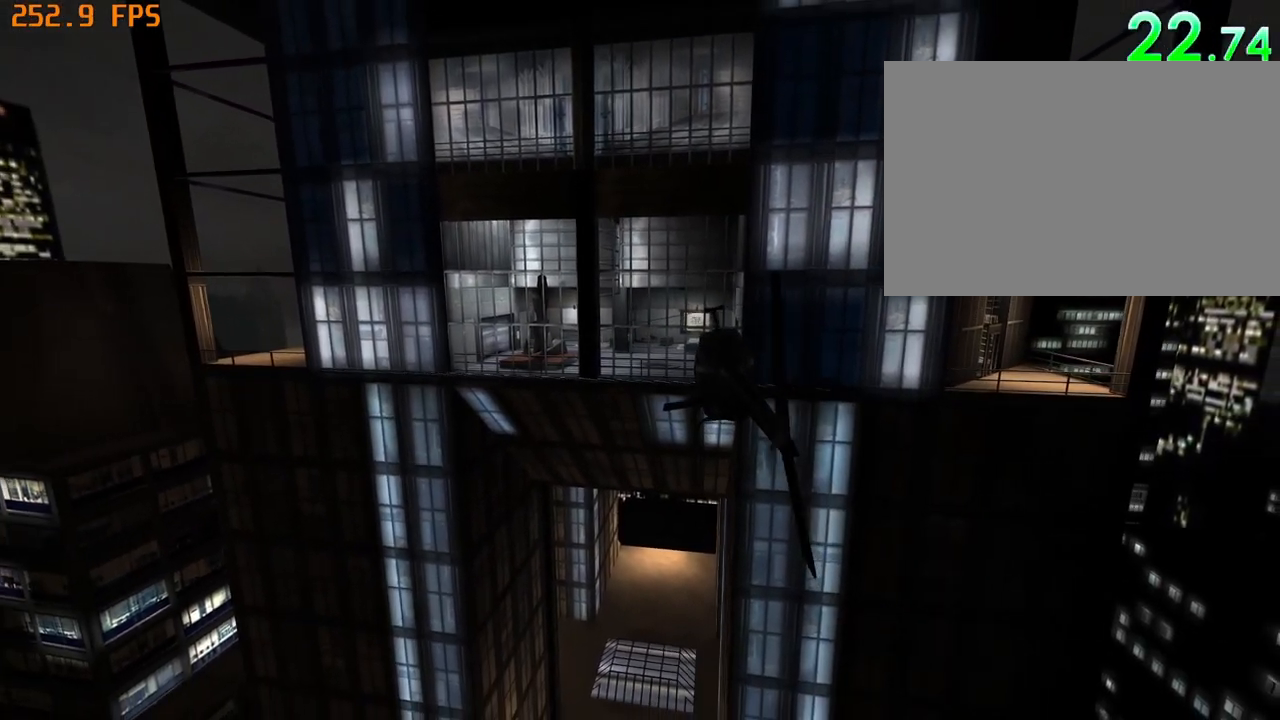
{"keys": ["tab"], "mouse": [], "events": [[100, "tab", "up"], [133, "tab", "down"], [233, "tab", "up"], [283, "tab", "down"], [383, "tab", "up"], [433, "tab", "down"]]}
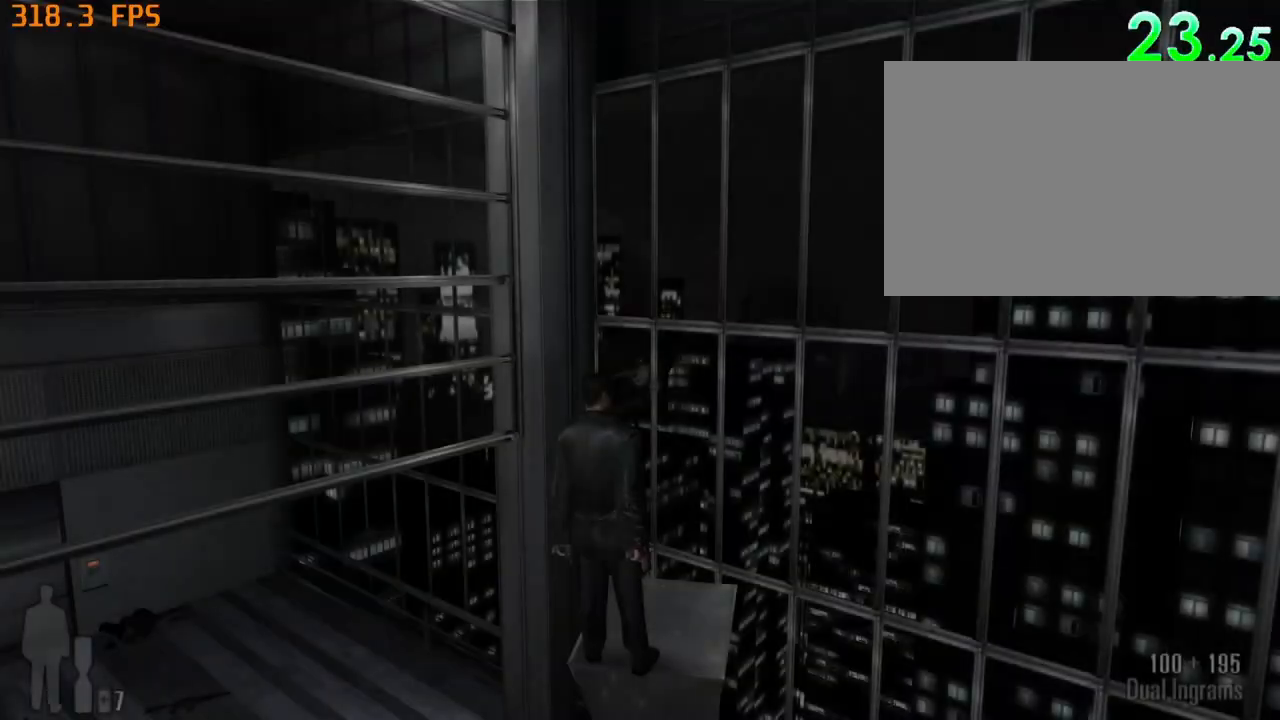
{"keys": [], "mouse": ["left"], "events": [[17, "mouse_left", "down"], [17, "tab", "up"], [67, "tab", "down"], [150, "tab", "up"], [200, "tab", "down"], [433, "tab", "up"]]}
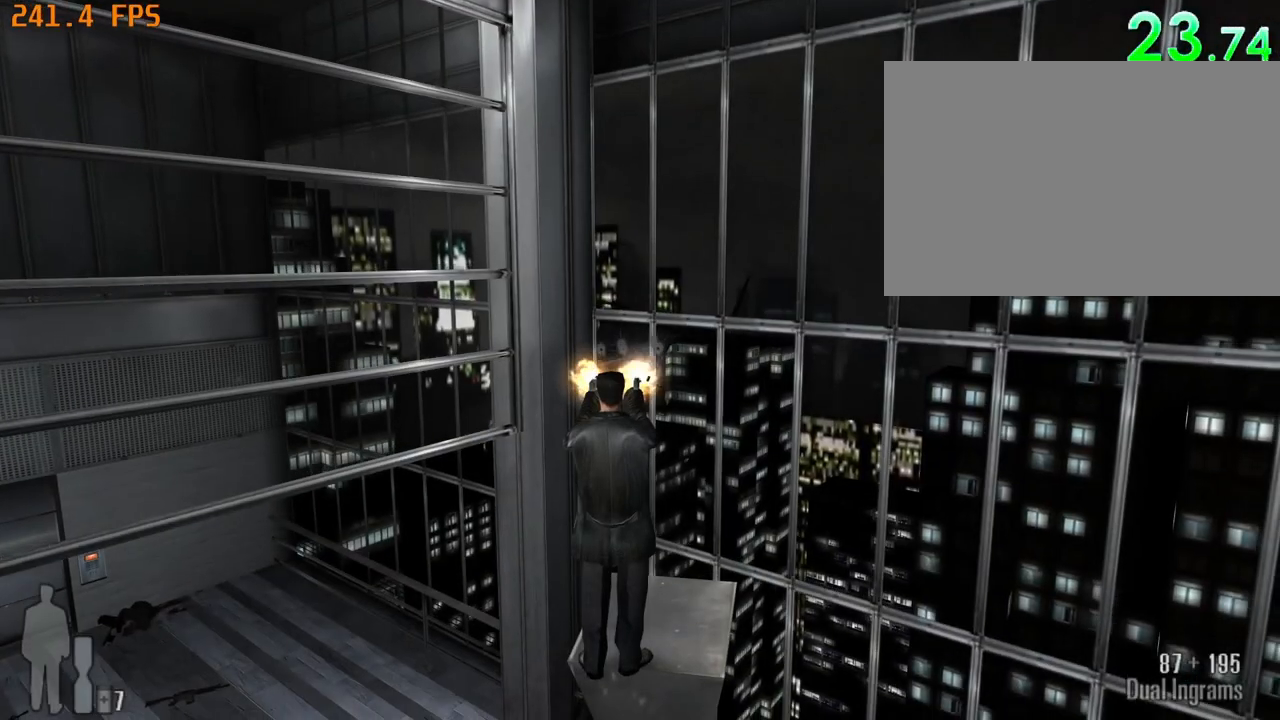
{"keys": [], "mouse": [], "events": [[367, "mouse_left", "up"]]}
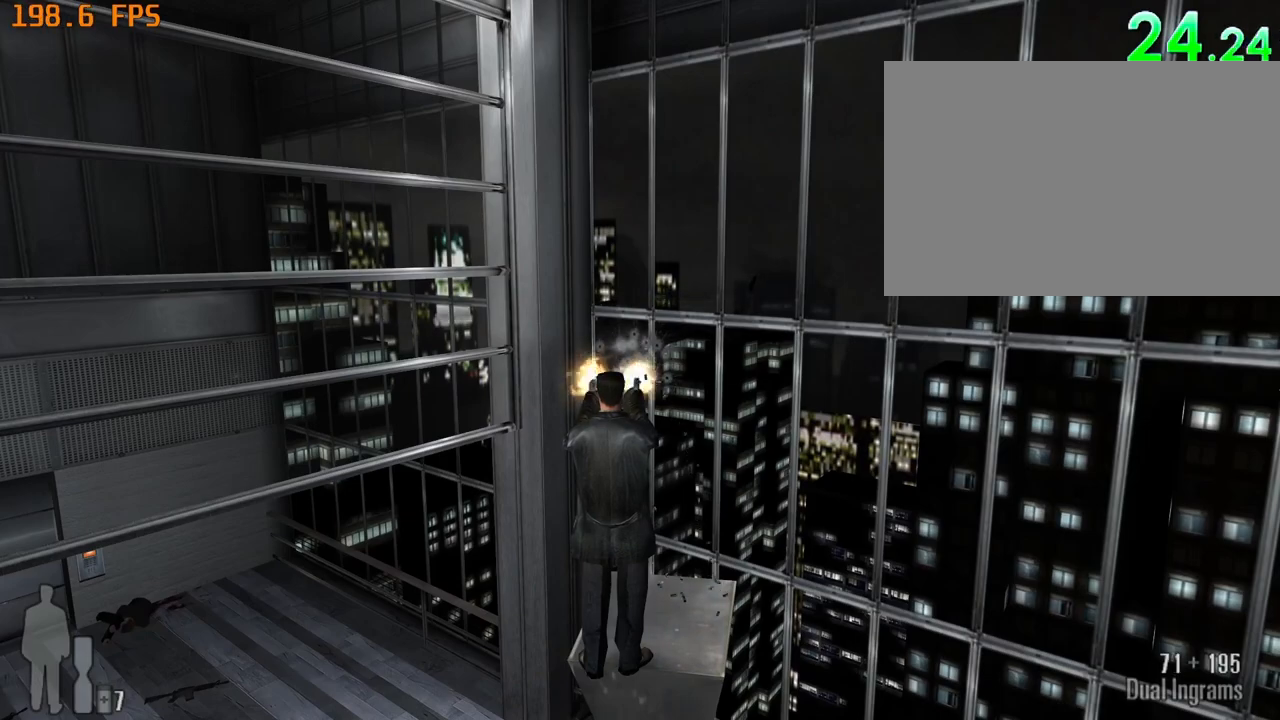
{"keys": [], "mouse": [], "events": []}
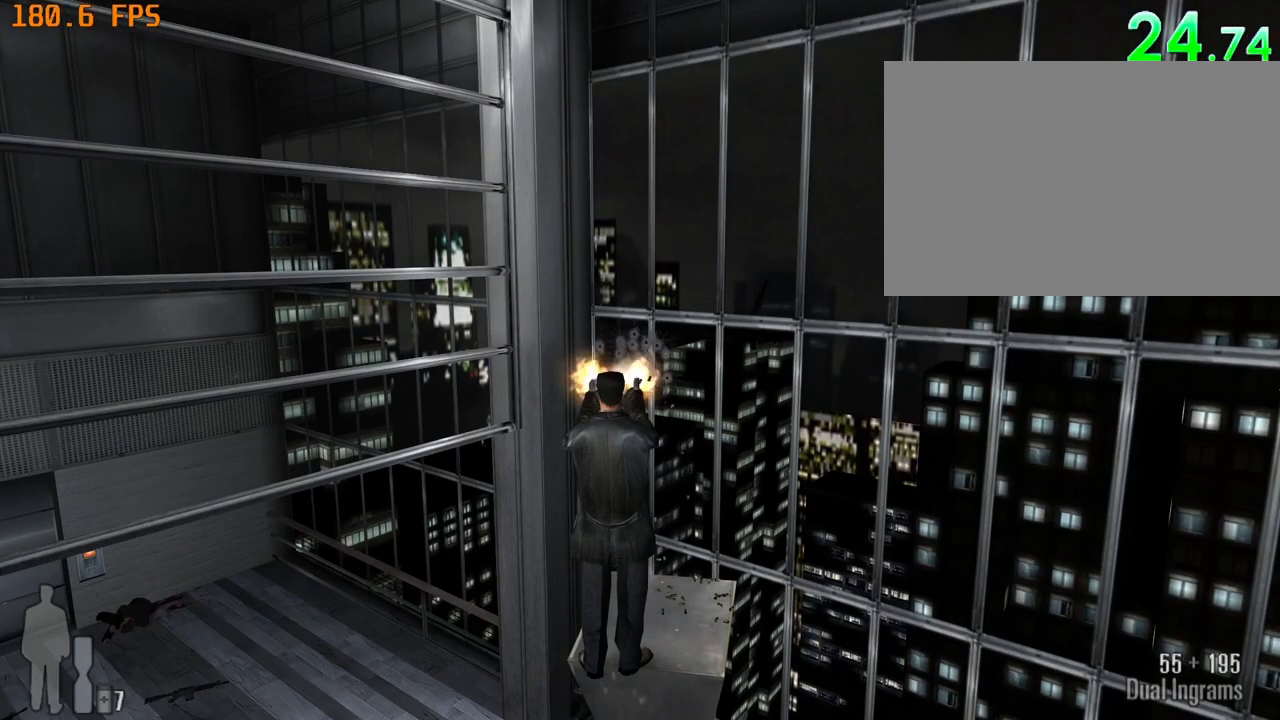
{"keys": [], "mouse": [], "events": []}
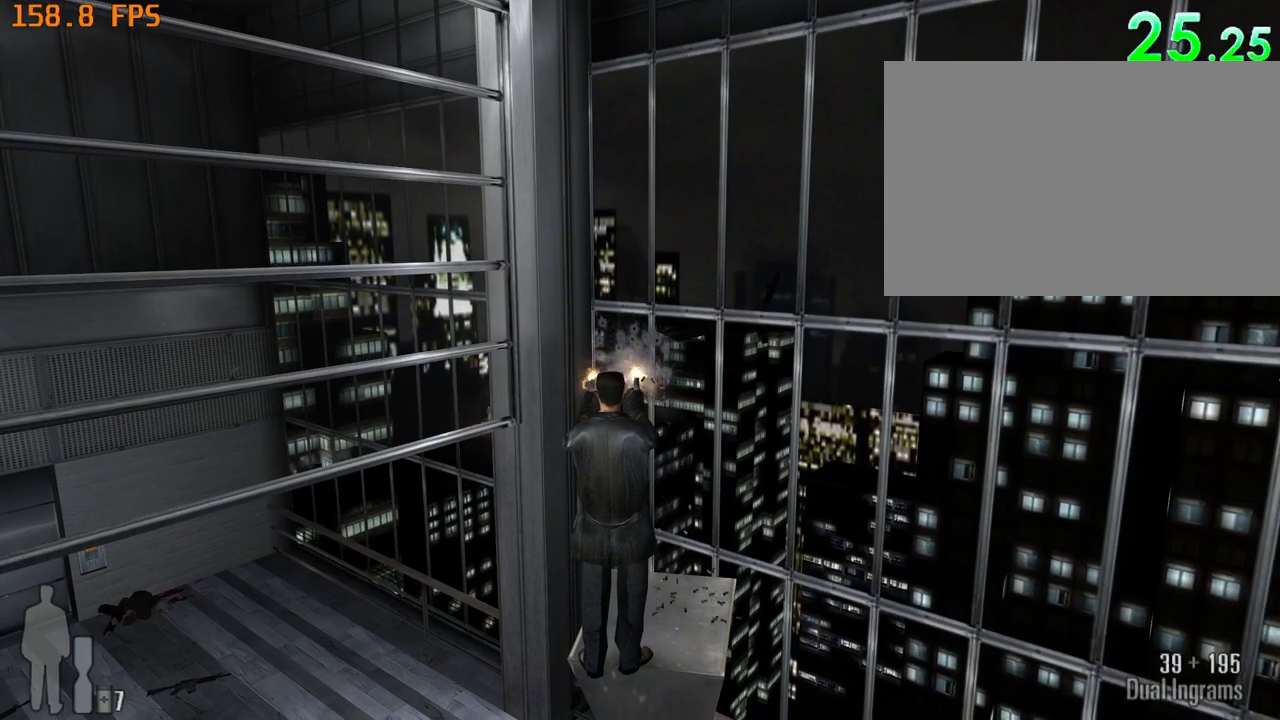
{"keys": [], "mouse": [], "events": []}
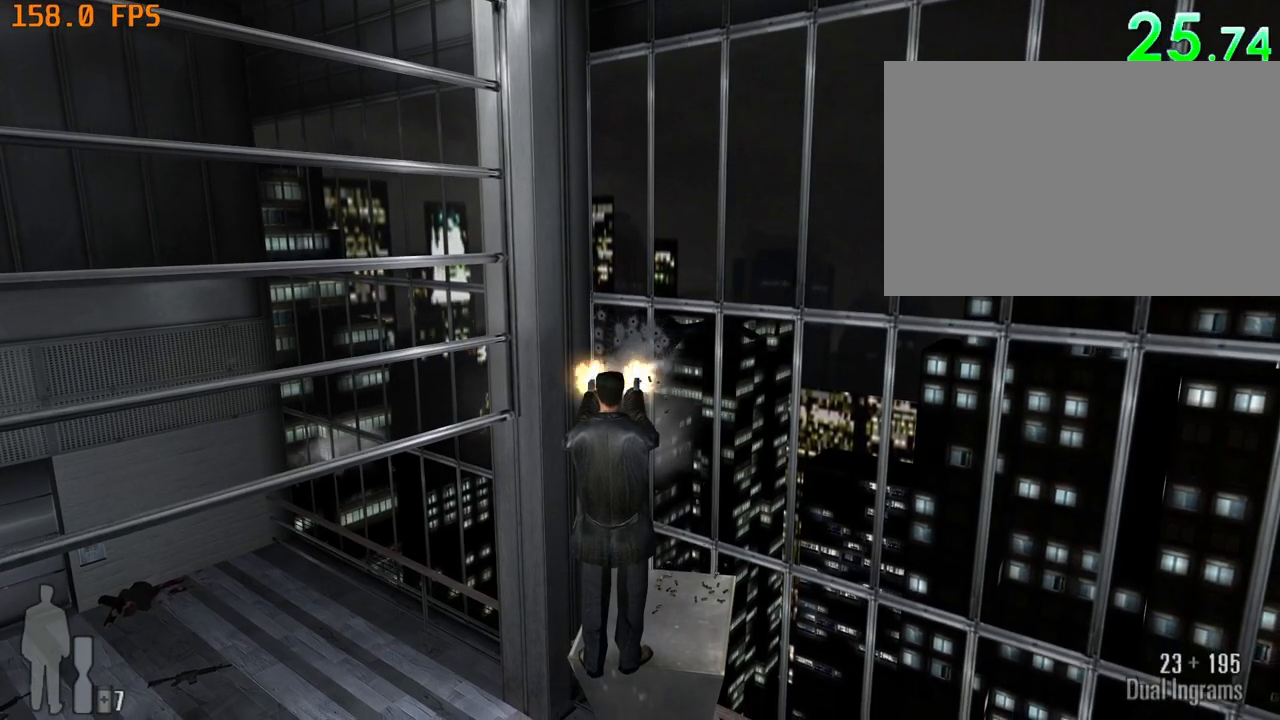
{"keys": [], "mouse": []}
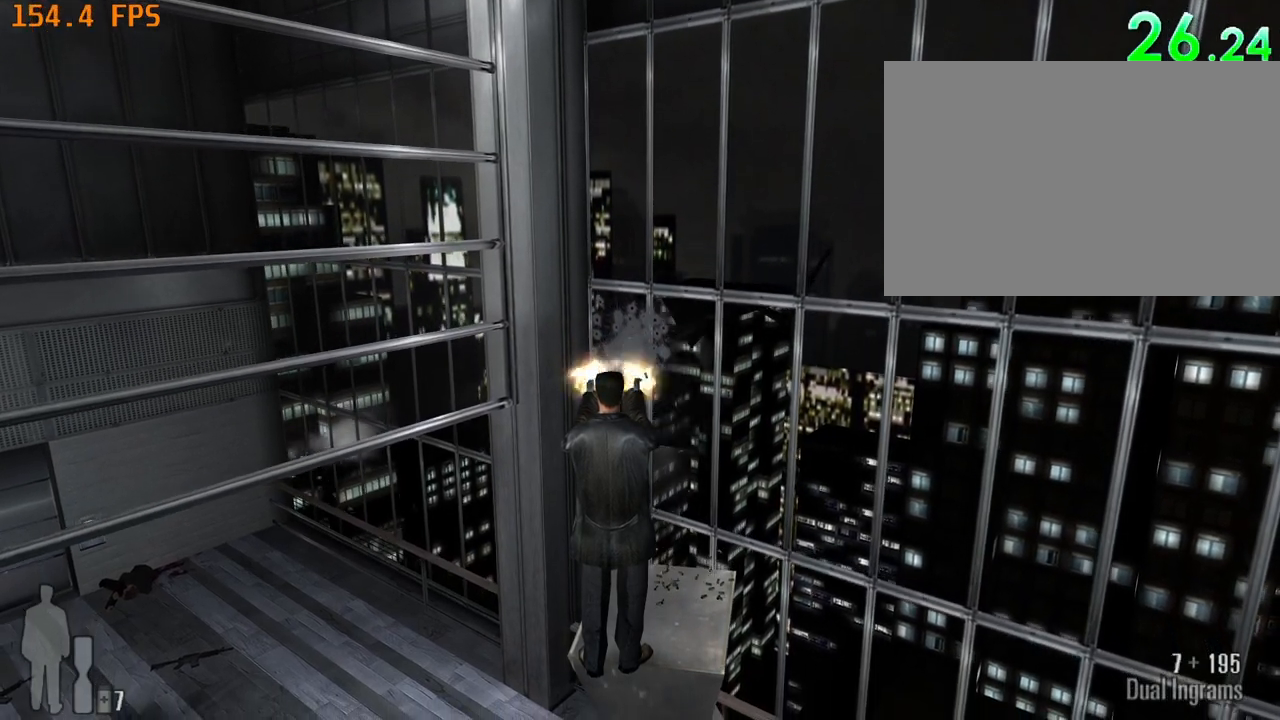
{"keys": [], "mouse": [], "events": []}
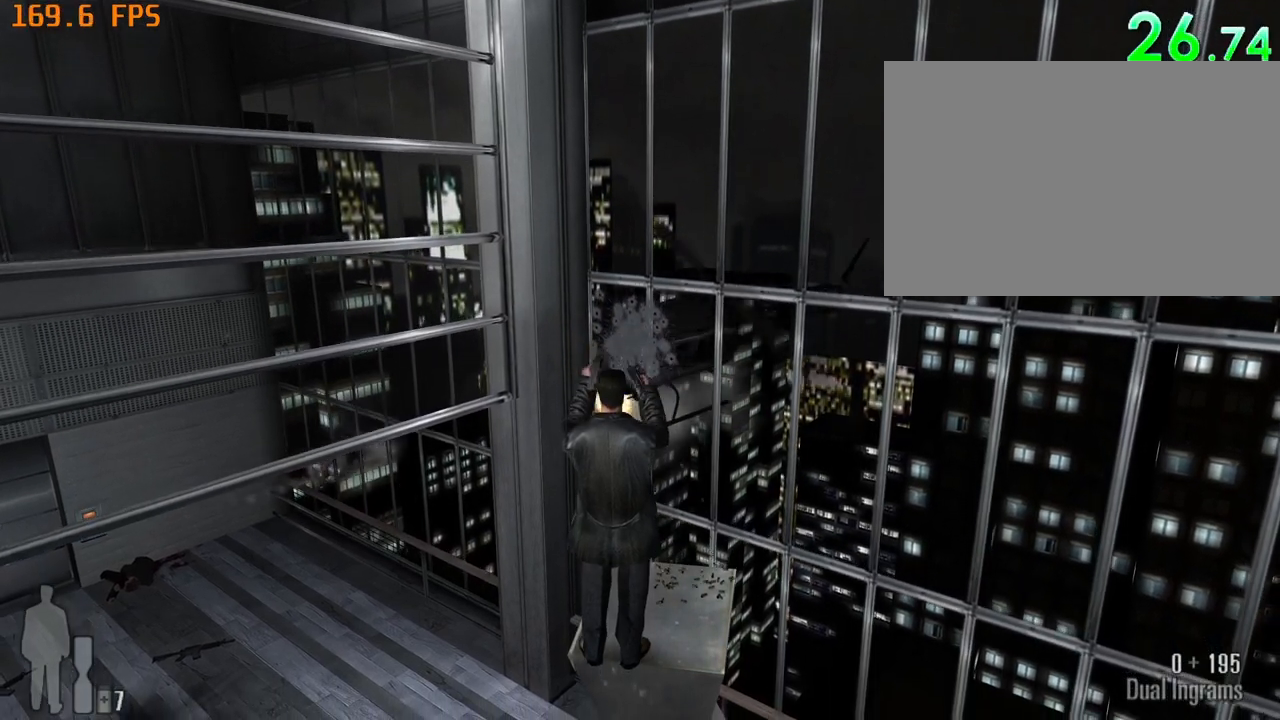
{"keys": [], "mouse": [], "events": []}
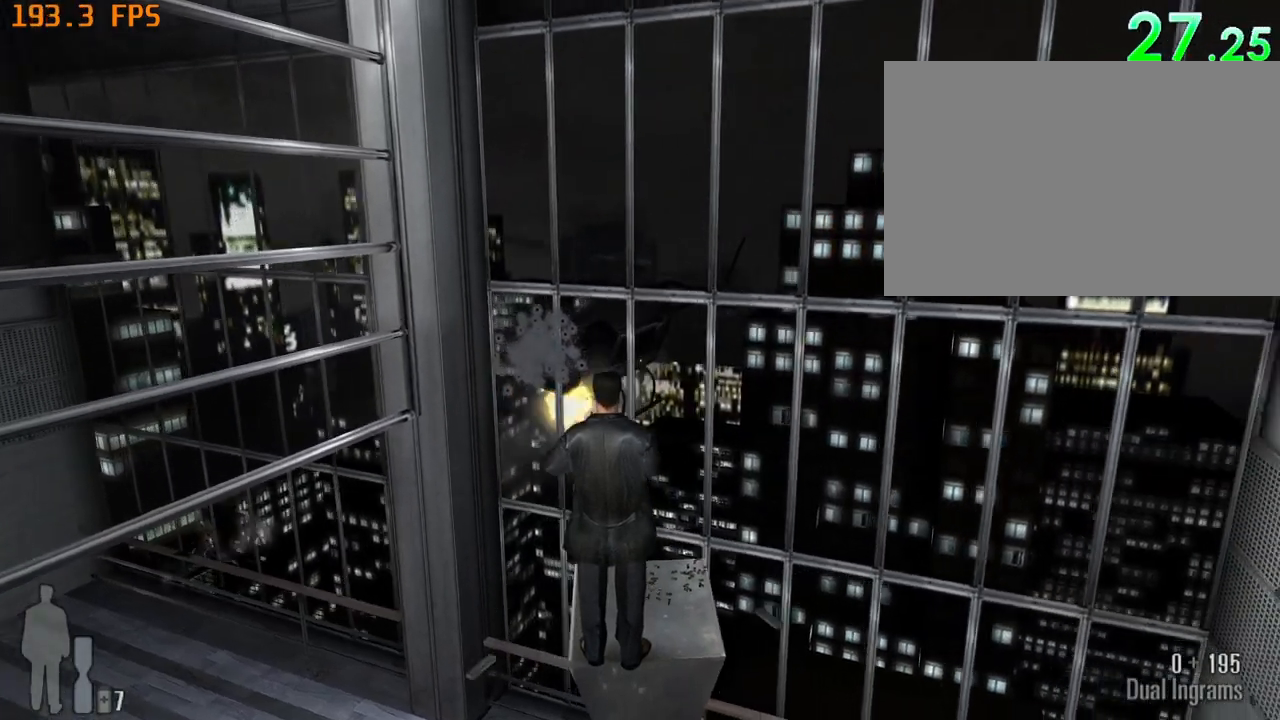
{"keys": [], "mouse": []}
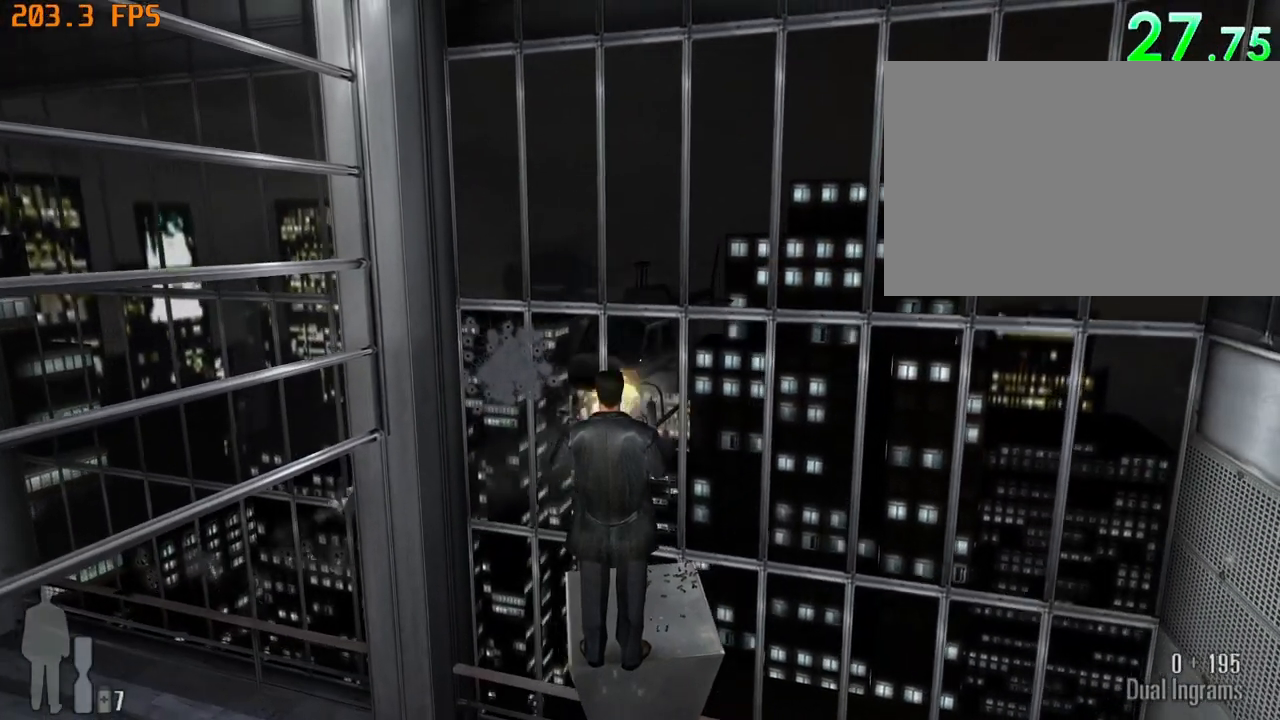
{"keys": [], "mouse": [], "events": []}
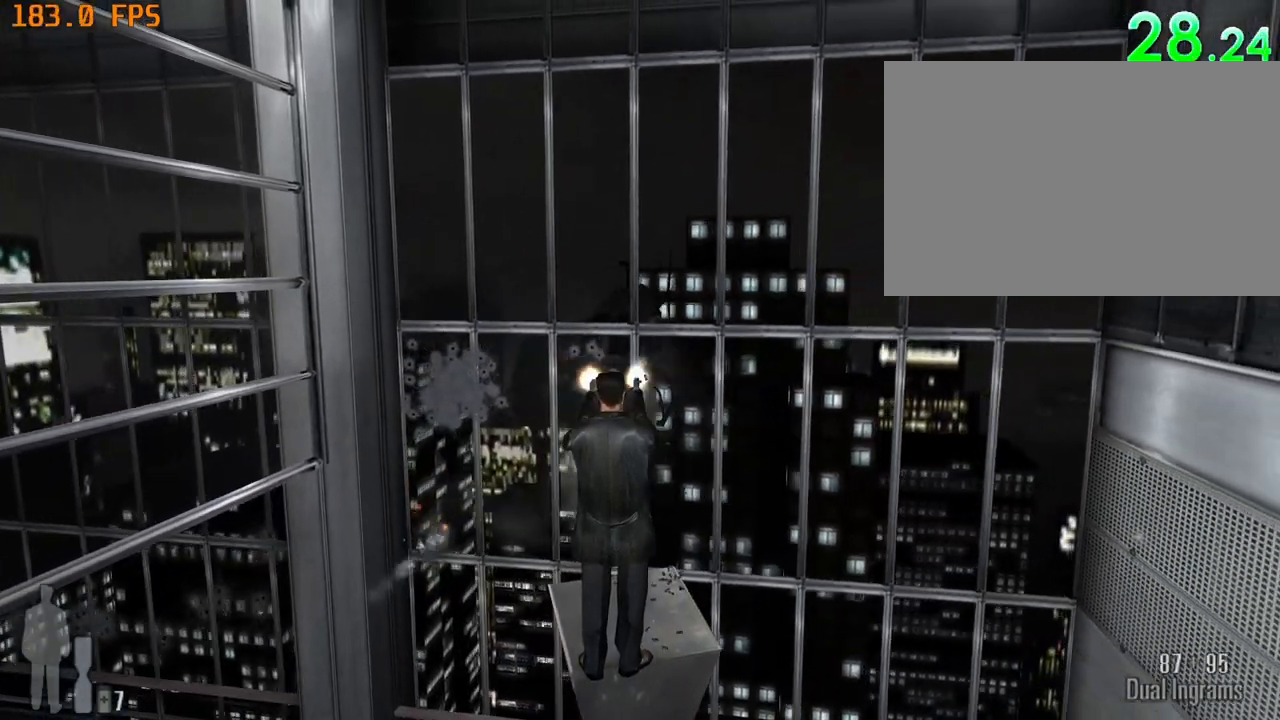
{"keys": [], "mouse": [], "events": []}
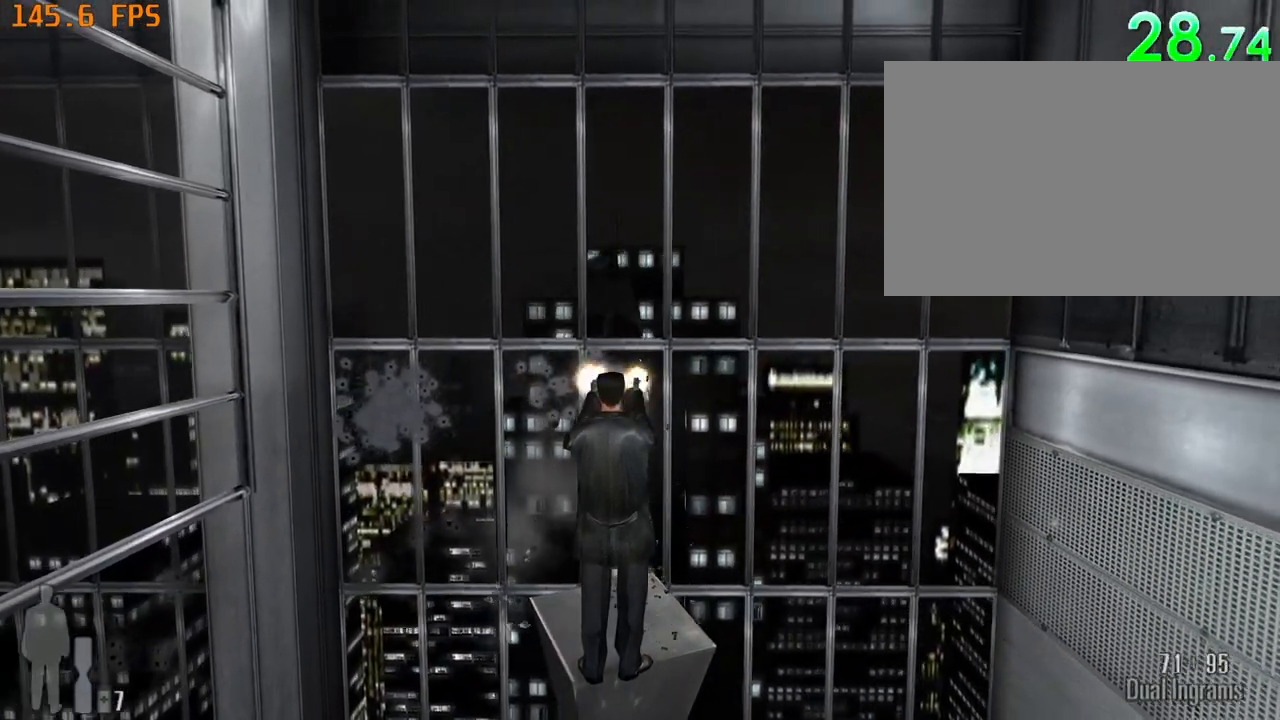
{"keys": [], "mouse": [], "events": []}
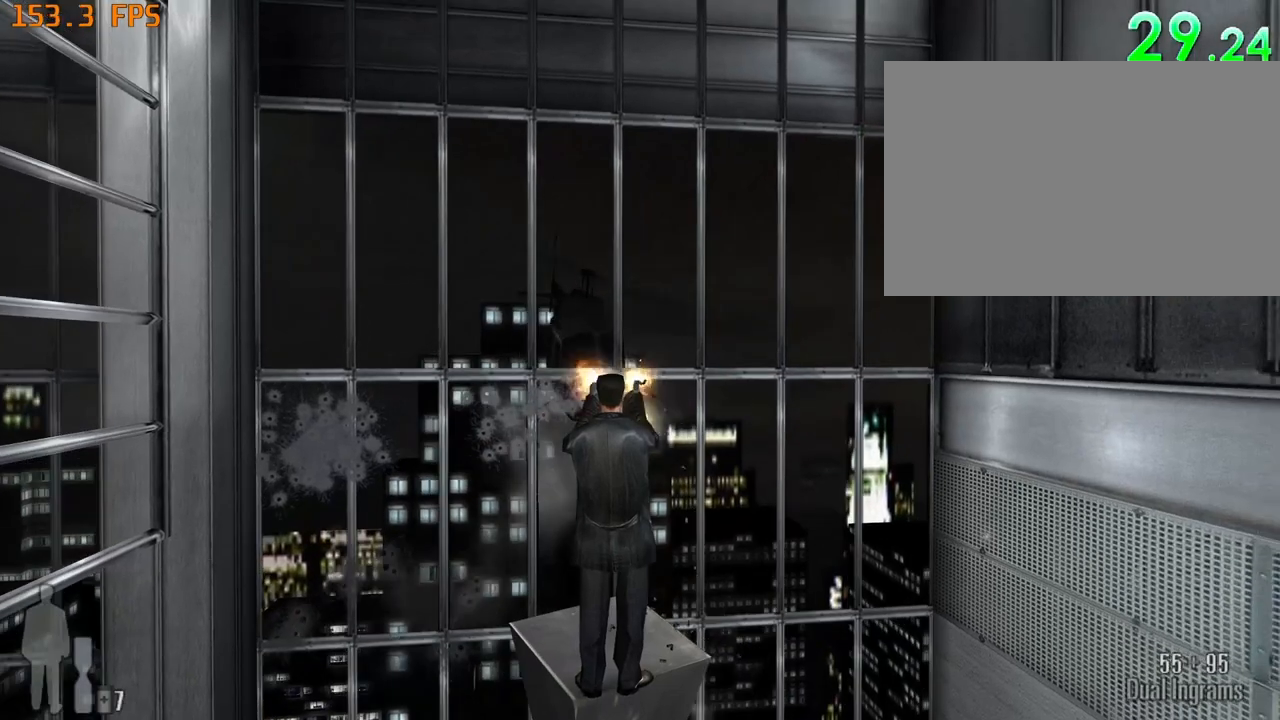
{"keys": ["r"], "mouse": [], "events": [[483, "r", "down"]]}
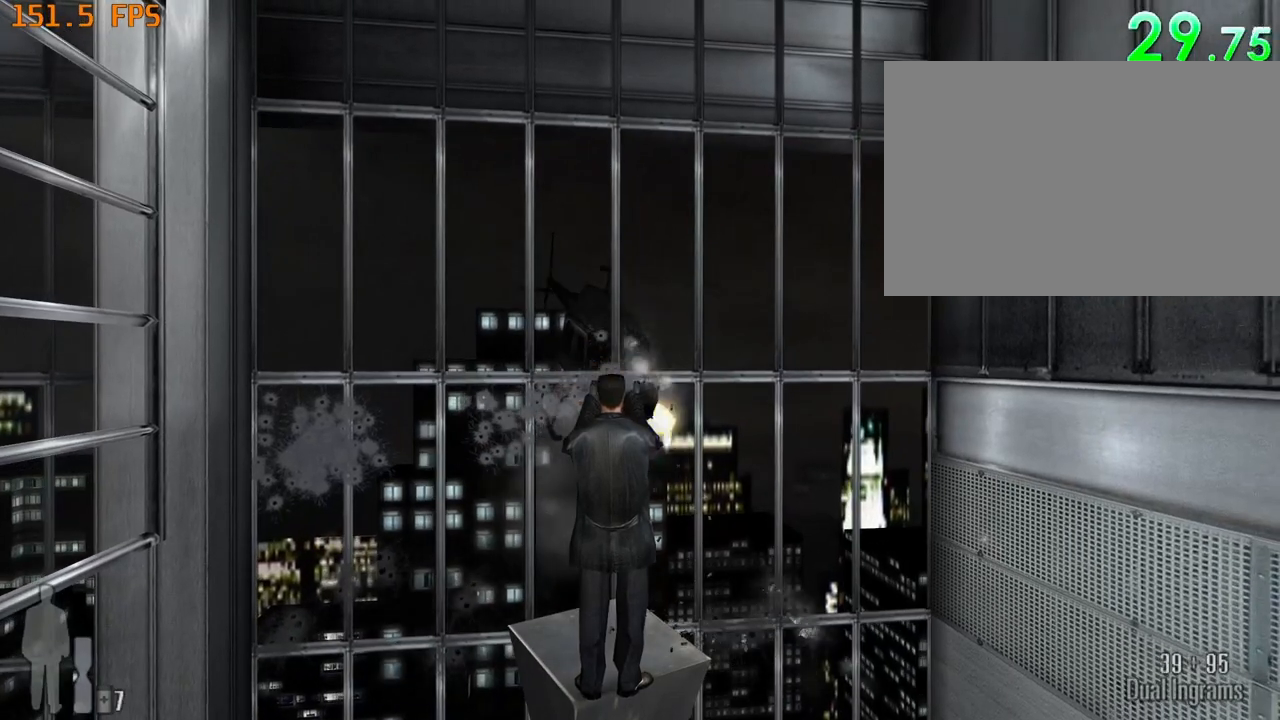
{"keys": [], "mouse": [], "events": [[133, "r", "up"], [317, "d", "down"], [450, "d", "up"]]}
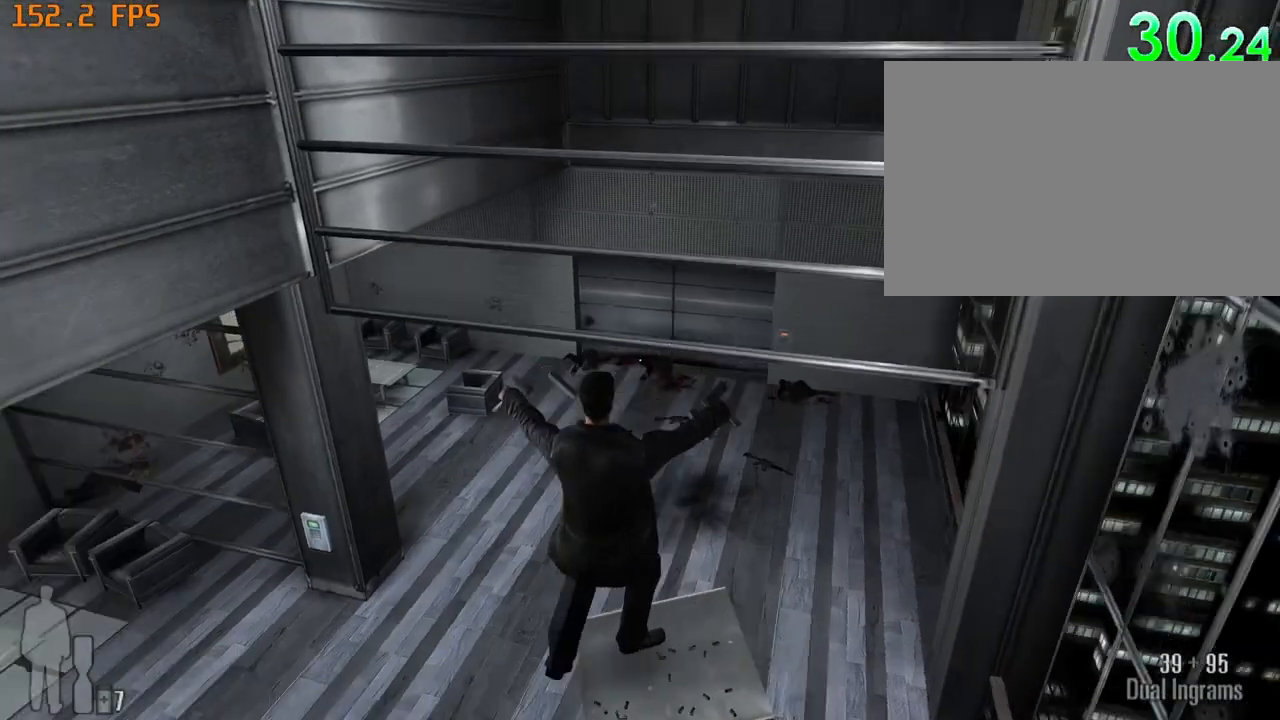
{"keys": [], "mouse": [], "events": [[100, "d", "down"], [183, "d", "up"]]}
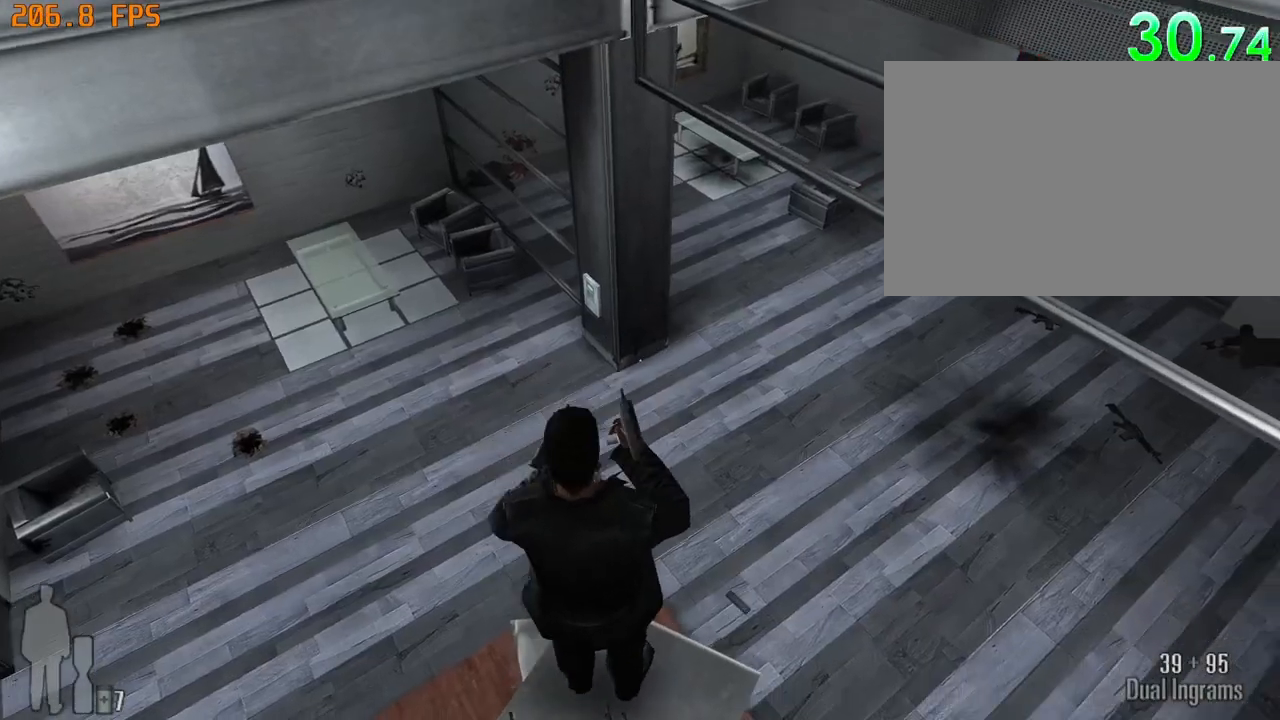
{"keys": [], "mouse": [], "events": []}
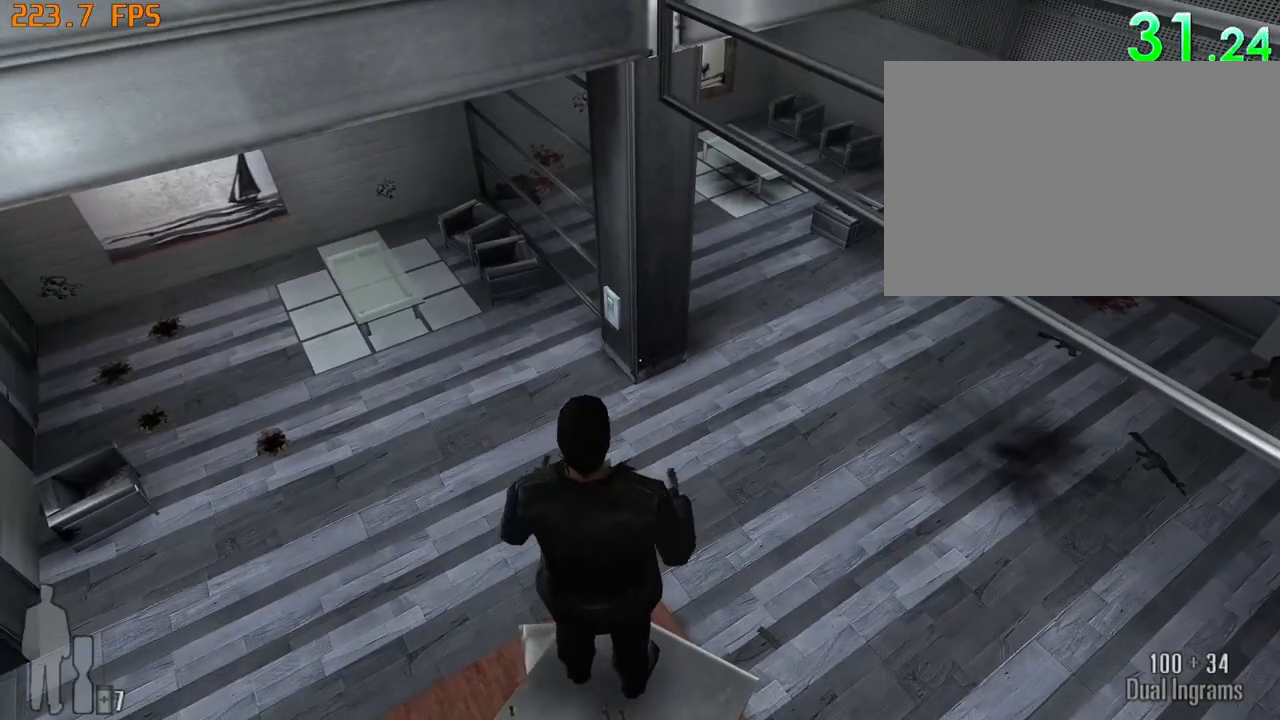
{"keys": [], "mouse": [], "events": []}
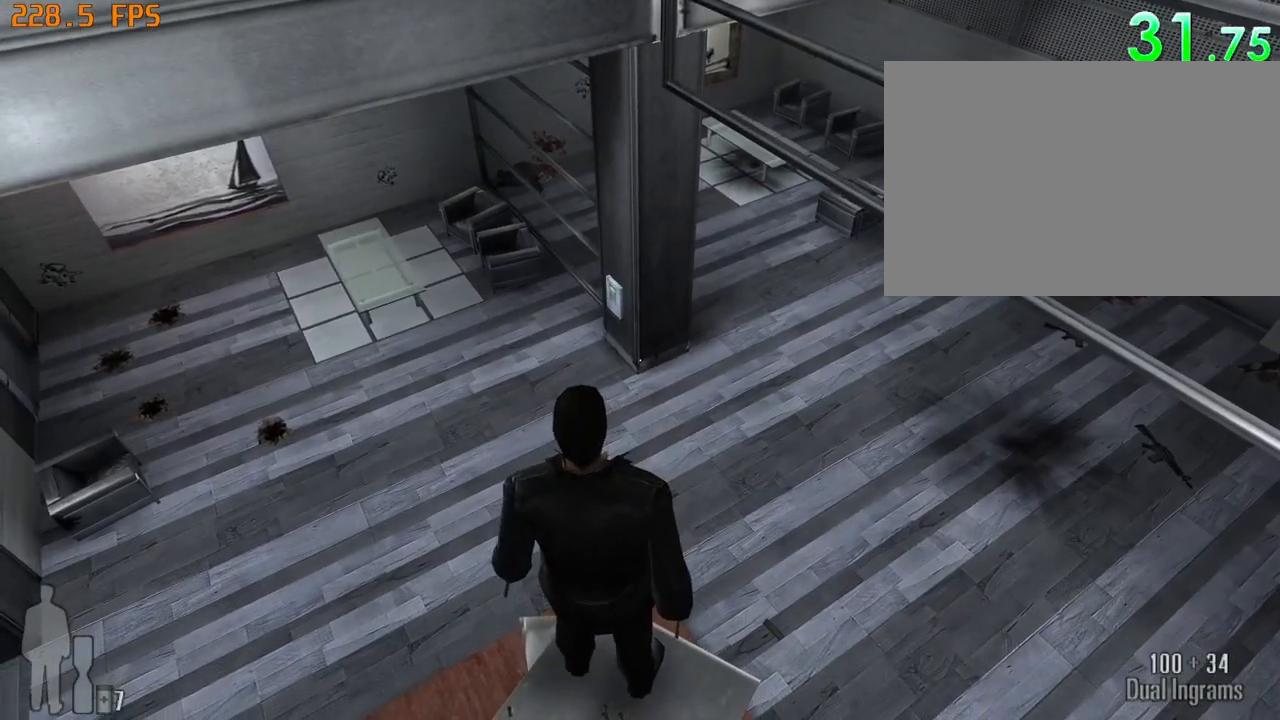
{"keys": [], "mouse": [], "events": []}
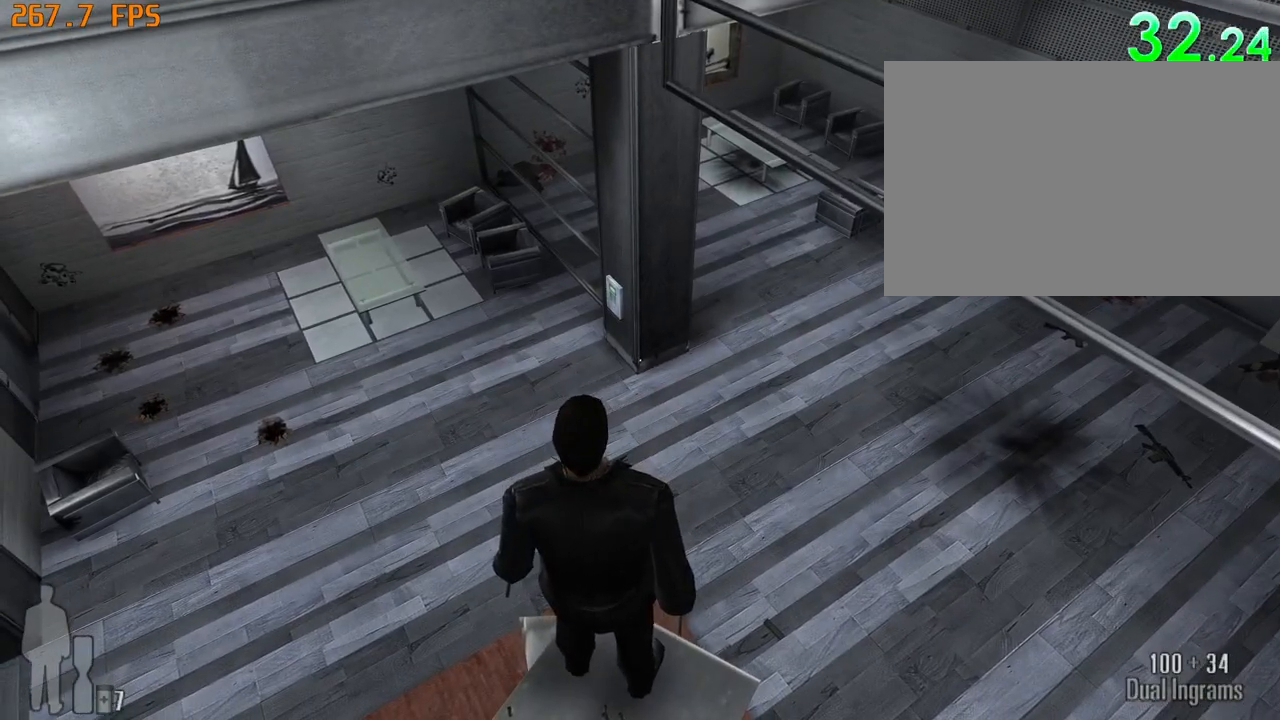
{"keys": [], "mouse": [], "events": [[17, "d", "down"], [67, "d", "up"]]}